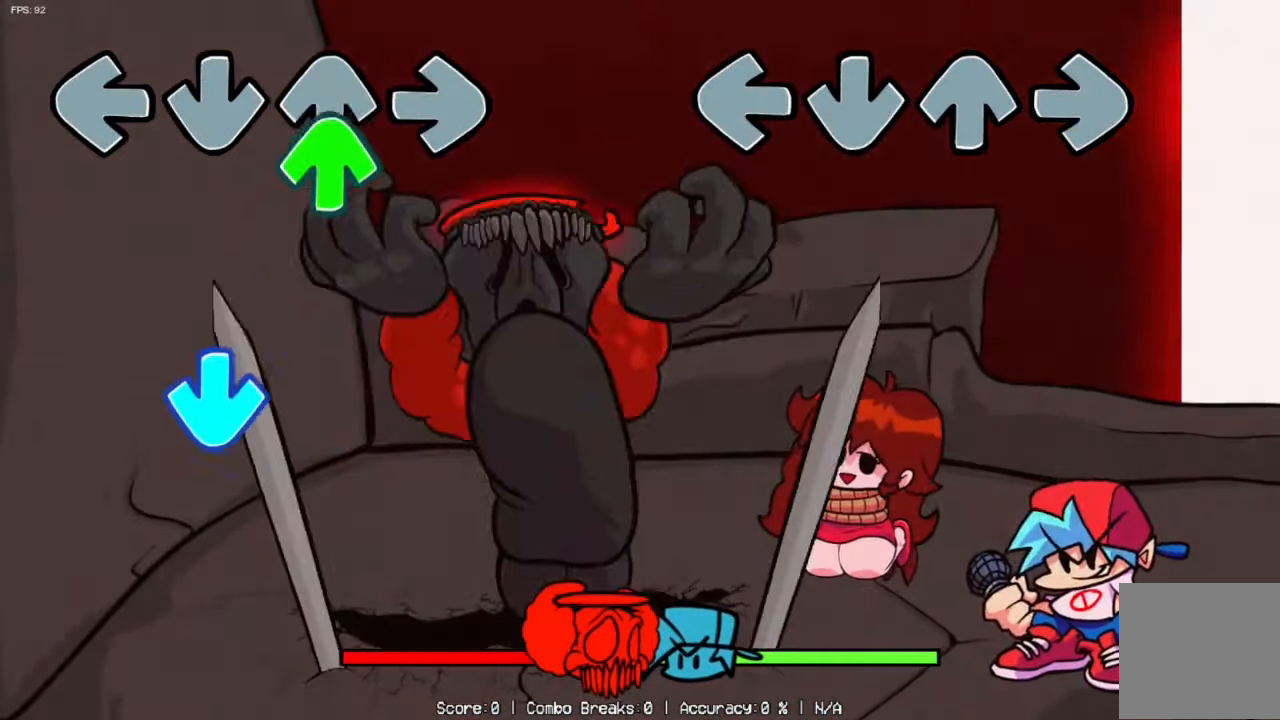
Gameplay with a controller (Xbox layout); each line is a JSON object with the inputs held at the frame after it (dt_ms = milliseconds from this image to that frame). "events" lists button and stick changes between this image and that frame as [ms after this image, input, new state], when the widget could be followed in between.
{"dt_ms": 500, "buttons": ["Y"], "left_stick": "center", "right_stick": "center", "events": [[467, "Y", "down"]]}
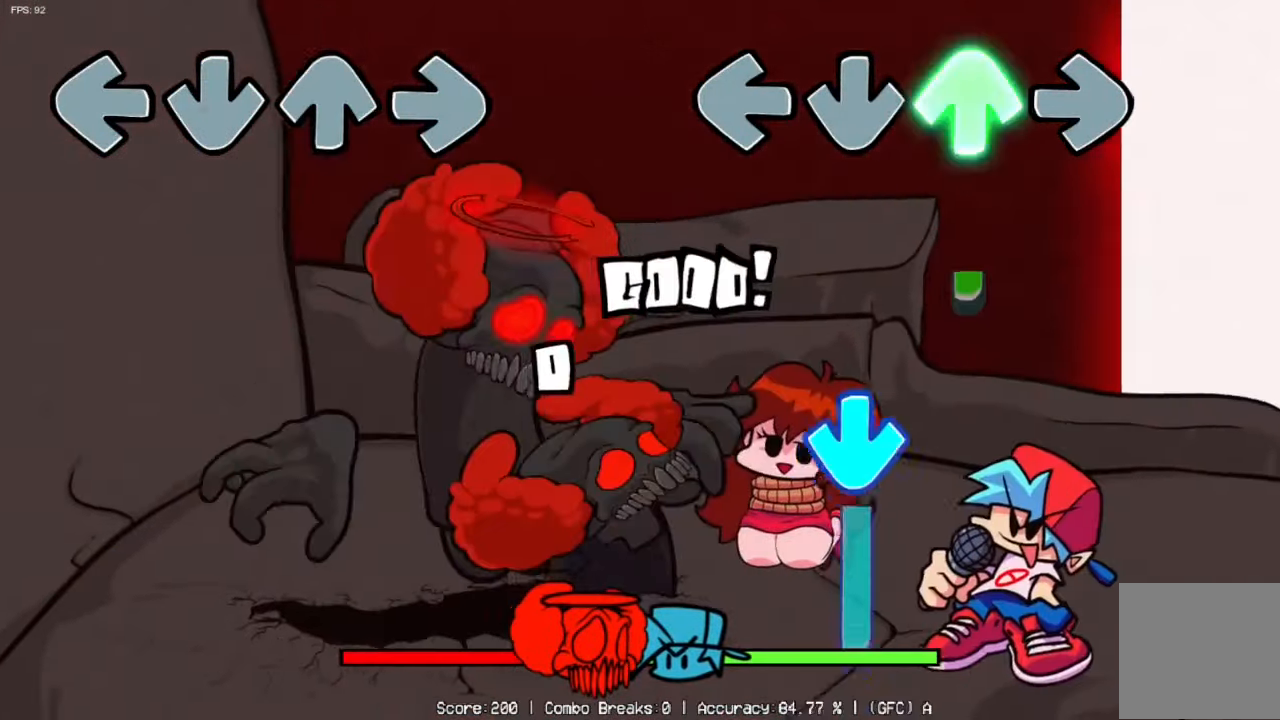
{"dt_ms": 500, "buttons": [], "left_stick": "center", "right_stick": "center", "events": [[200, "Y", "up"], [250, "A", "down"], [434, "A", "up"]]}
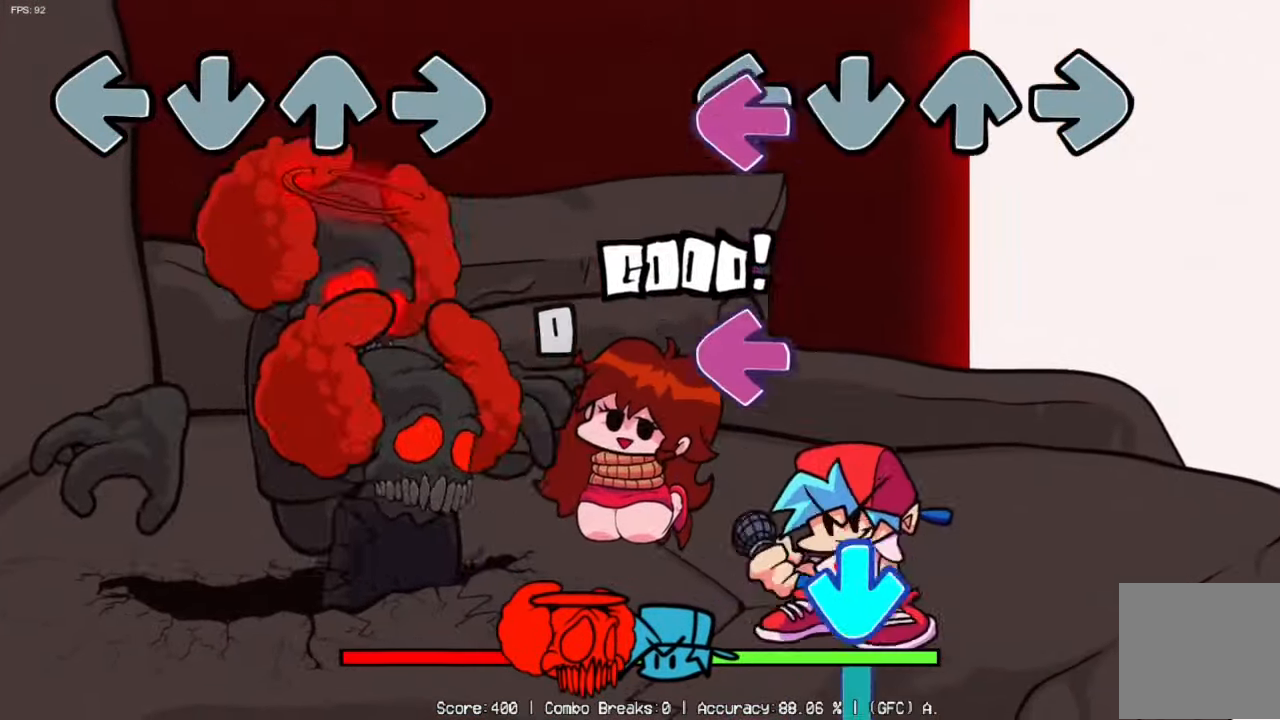
{"dt_ms": 500, "buttons": ["Y"], "left_stick": "center", "right_stick": "center", "events": [[34, "X", "down"], [134, "X", "up"], [184, "X", "down"], [284, "A", "down"], [317, "X", "up"], [433, "A", "up"], [500, "Y", "down"]]}
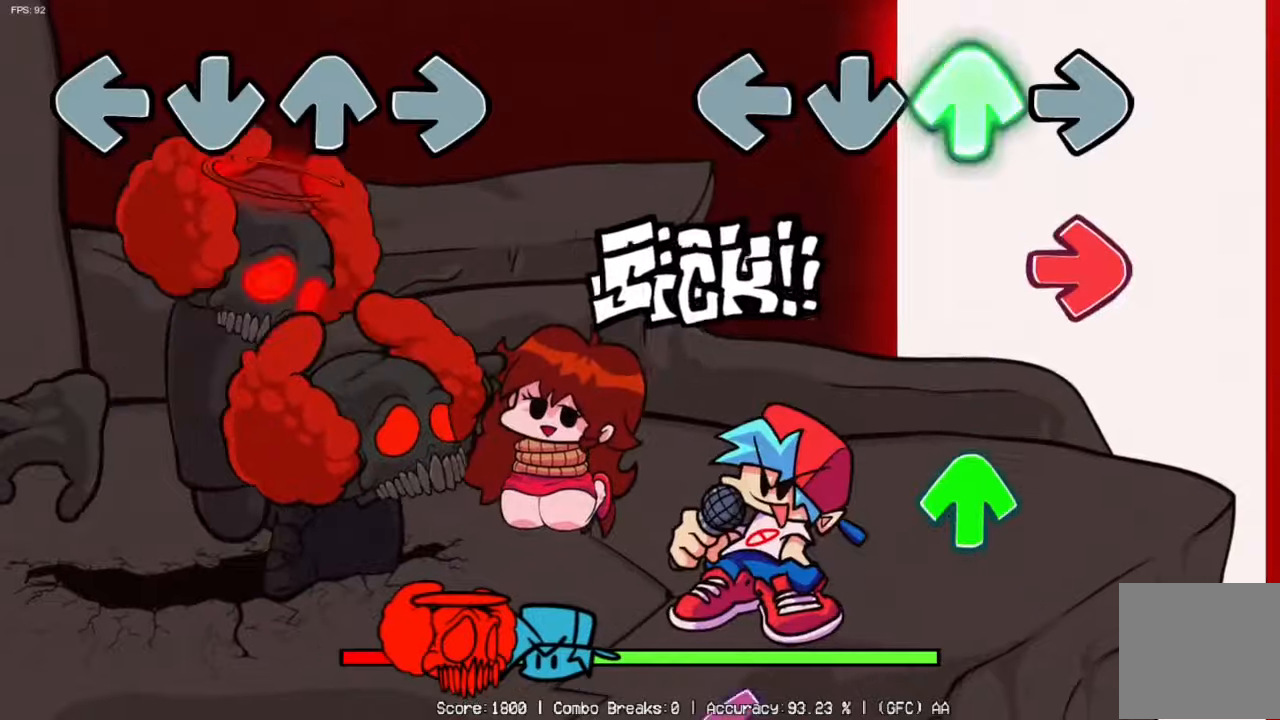
{"dt_ms": 500, "buttons": ["X"], "left_stick": "center", "right_stick": "center", "events": [[100, "Y", "up"], [150, "B", "down"], [266, "B", "up"], [283, "Y", "down"], [383, "Y", "up"], [416, "X", "down"]]}
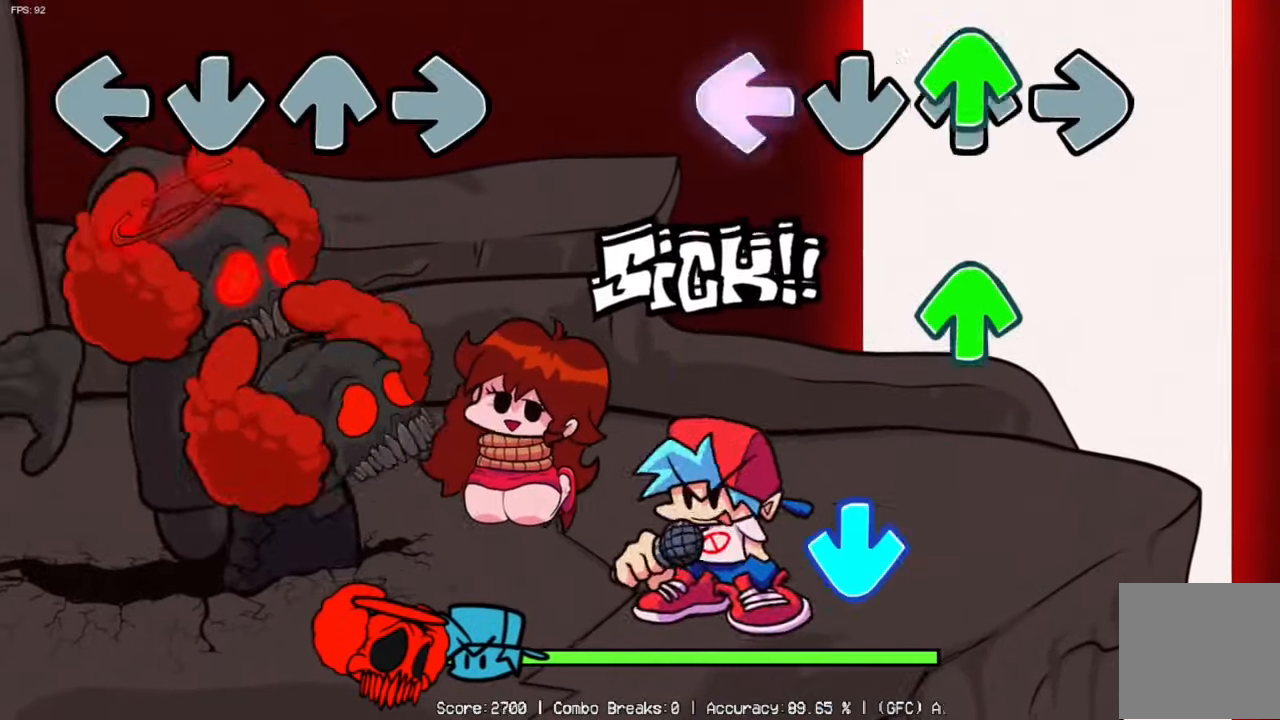
{"dt_ms": 500, "buttons": [], "left_stick": "center", "right_stick": "center", "events": [[33, "Y", "down"], [50, "X", "up"], [100, "Y", "up"], [166, "Y", "down"], [250, "Y", "up"], [266, "A", "down"], [383, "A", "up"], [400, "B", "down"], [500, "B", "up"]]}
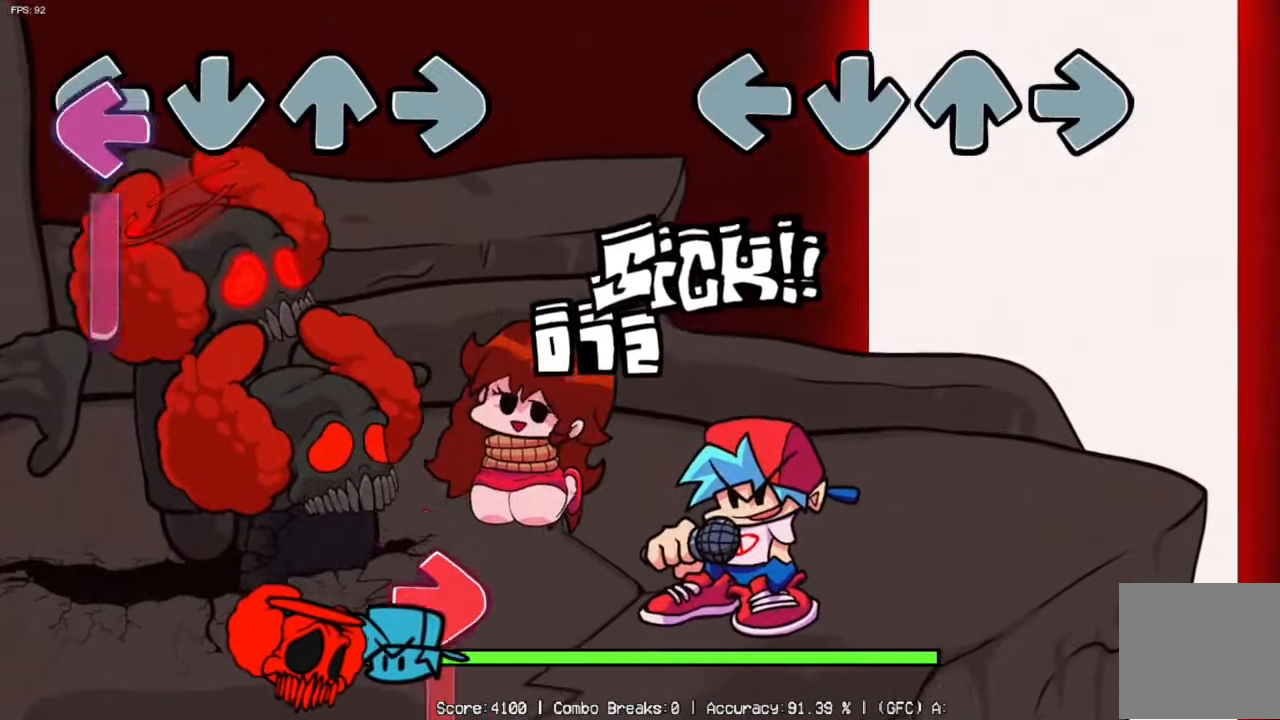
{"dt_ms": 500, "buttons": [], "left_stick": "center", "right_stick": "center"}
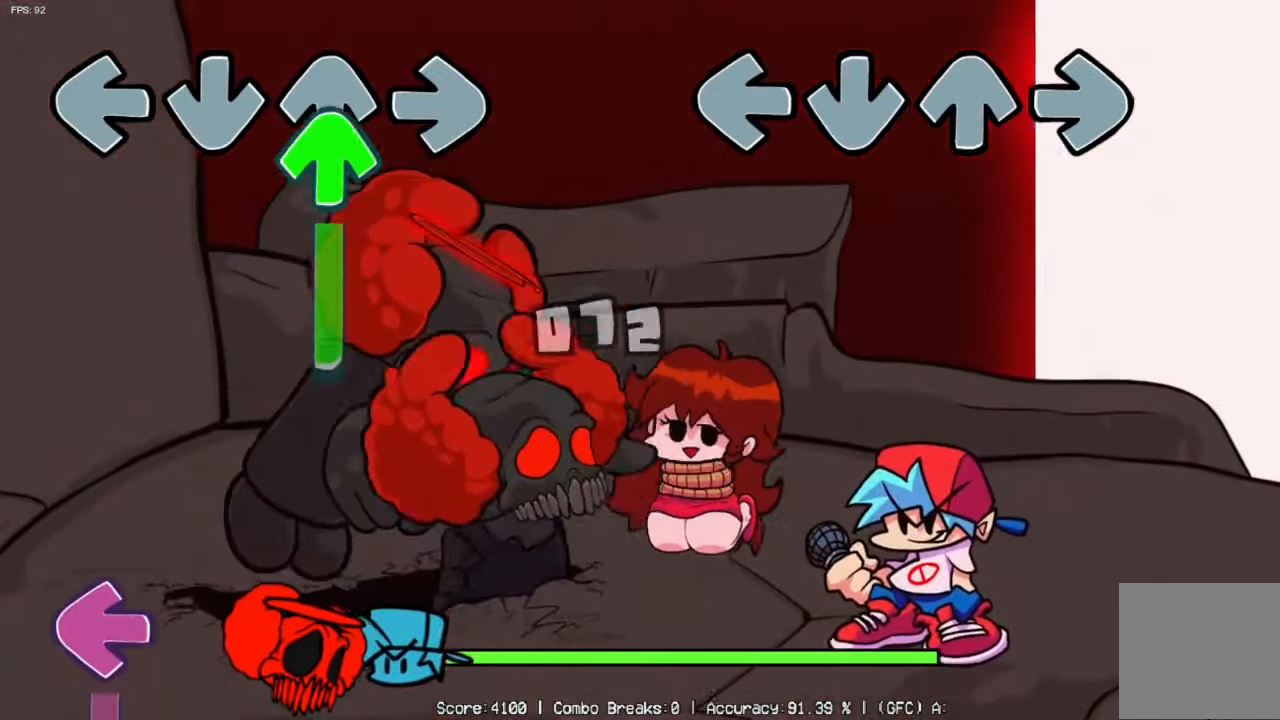
{"dt_ms": 500, "buttons": [], "left_stick": "center", "right_stick": "center", "events": []}
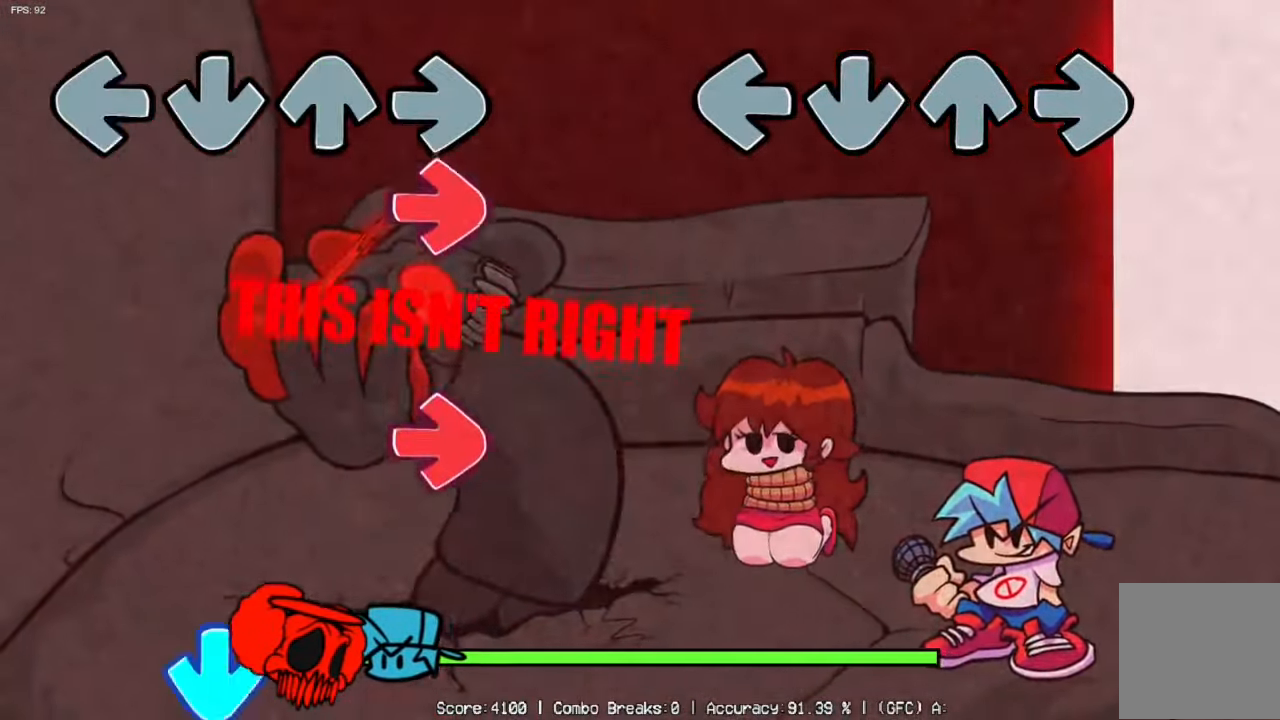
{"dt_ms": 500, "buttons": [], "left_stick": "center", "right_stick": "center", "events": []}
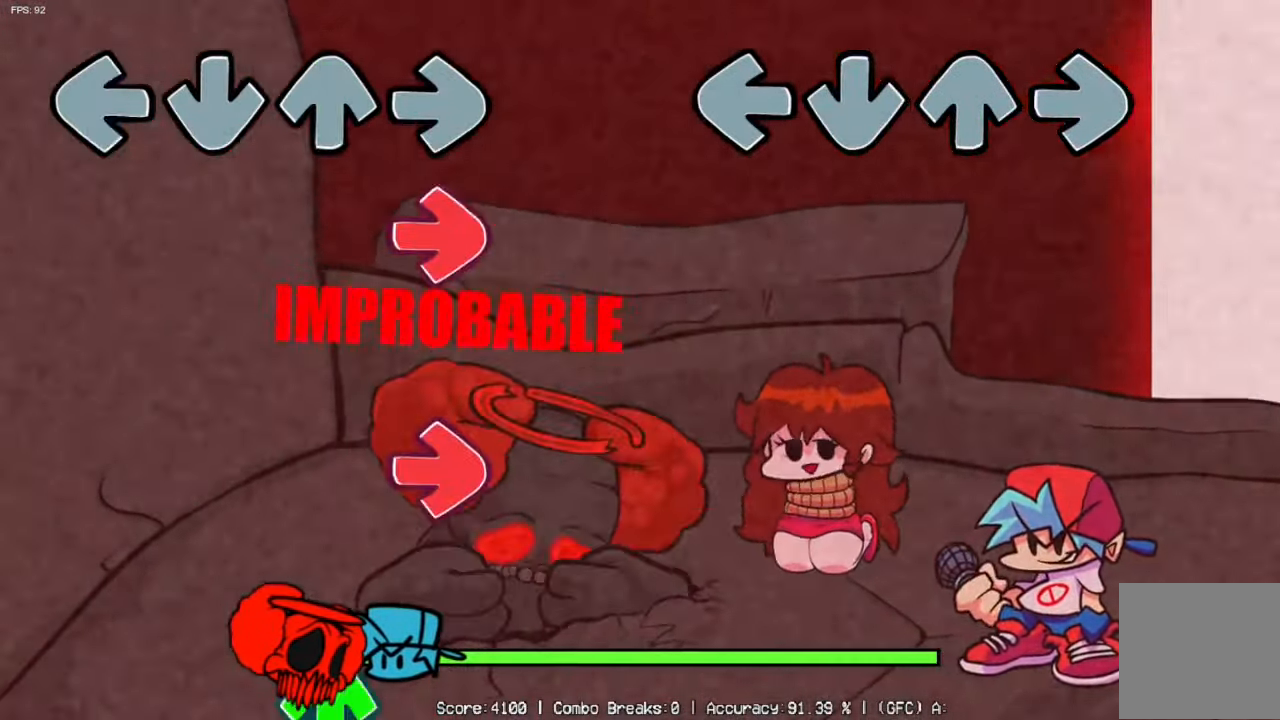
{"dt_ms": 500, "buttons": [], "left_stick": "center", "right_stick": "center", "events": []}
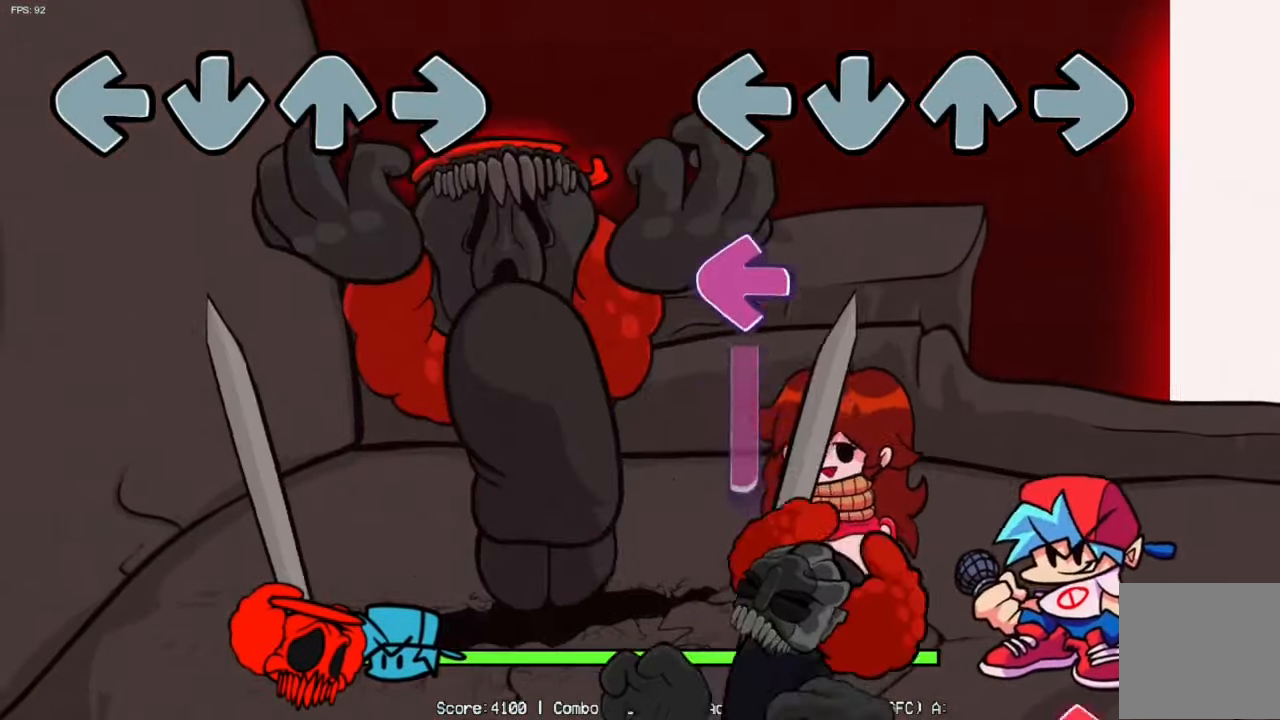
{"dt_ms": 500, "buttons": ["B"], "left_stick": "center", "right_stick": "center", "events": [[150, "X", "down"], [366, "X", "up"], [400, "B", "down"]]}
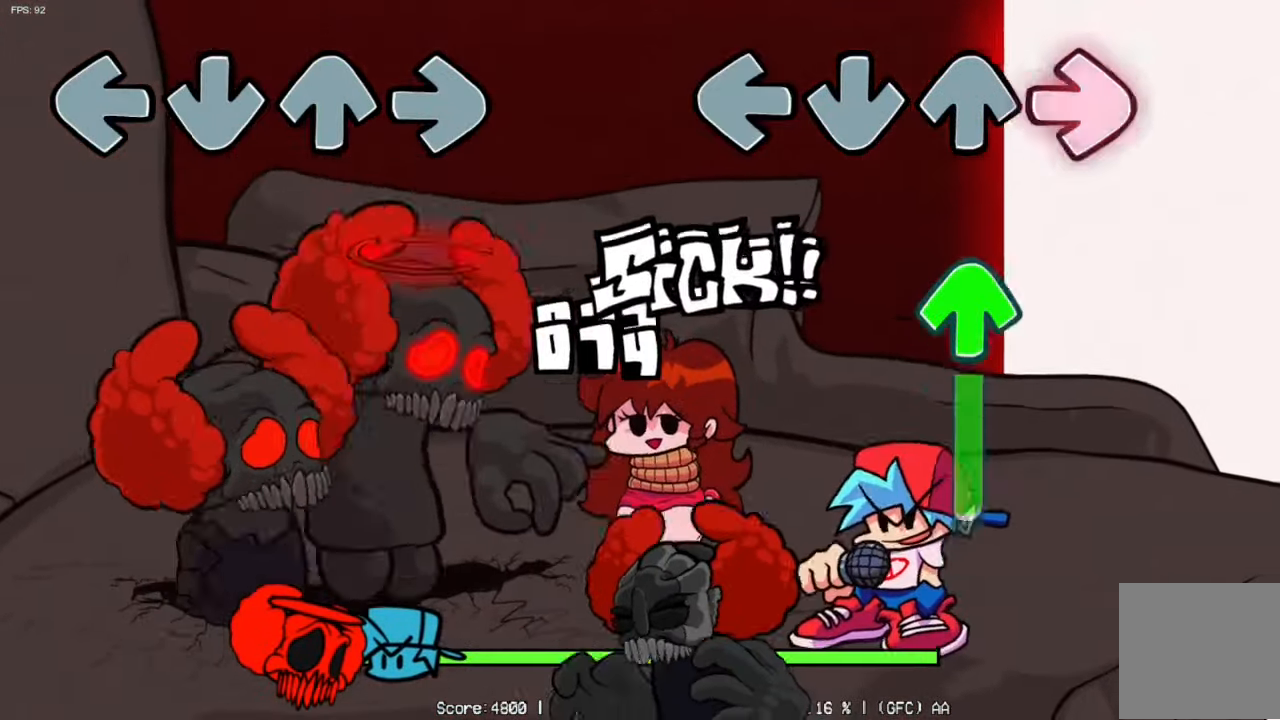
{"dt_ms": 500, "buttons": ["X"], "left_stick": "center", "right_stick": "center", "events": [[133, "B", "up"], [166, "Y", "down"], [333, "Y", "up"], [450, "X", "down"]]}
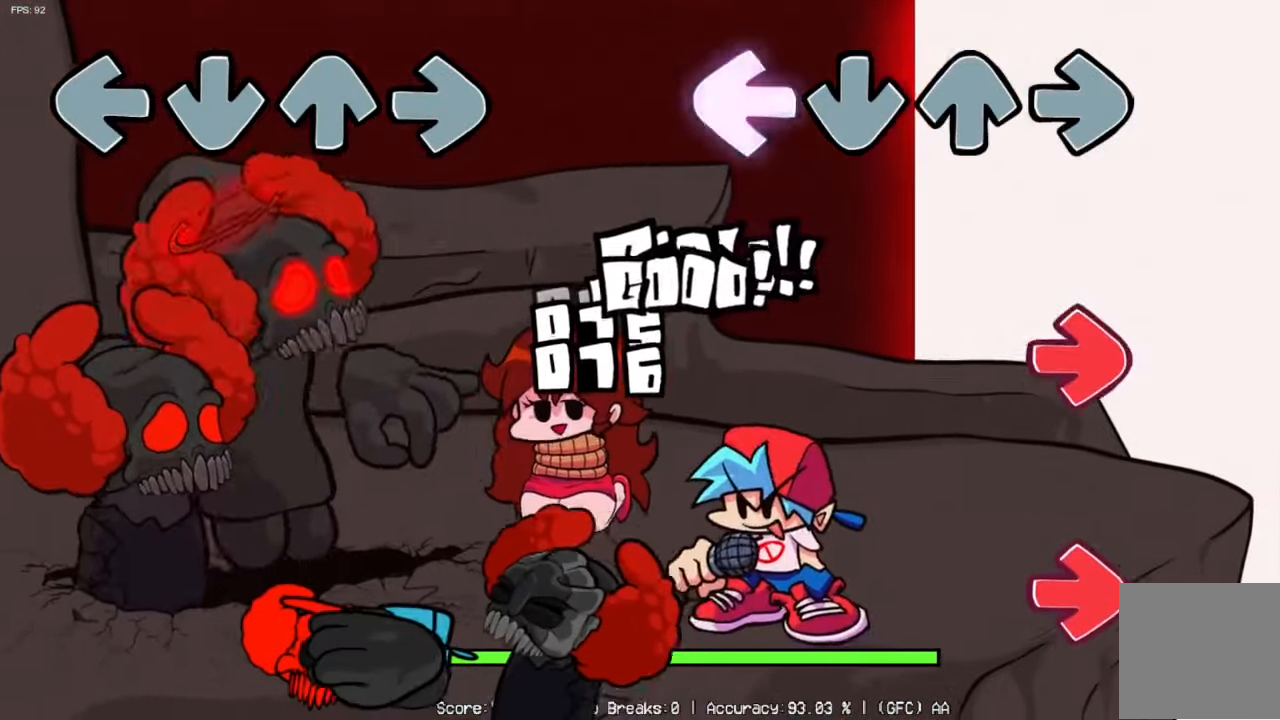
{"dt_ms": 500, "buttons": ["A"], "left_stick": "center", "right_stick": "center", "events": [[116, "X", "up"], [183, "B", "down"], [283, "B", "up"], [333, "B", "down"], [416, "A", "down"], [433, "B", "up"]]}
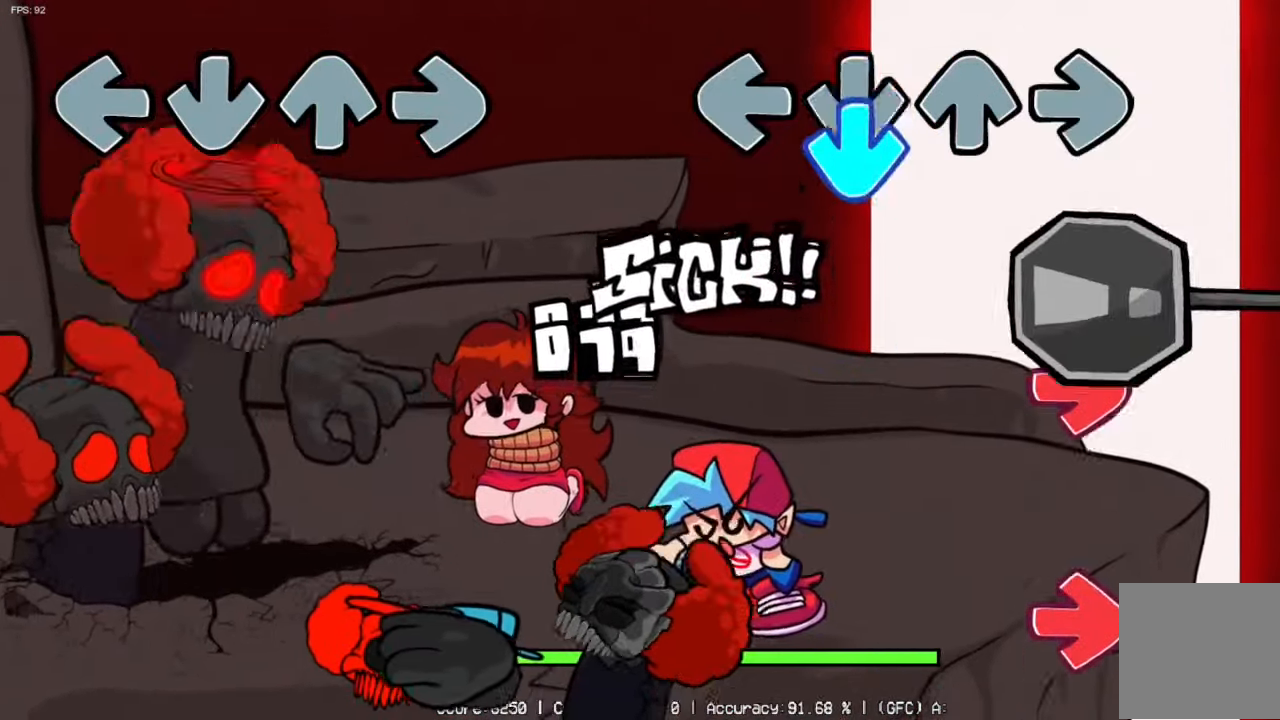
{"dt_ms": 500, "buttons": ["Y"], "left_stick": "center", "right_stick": "center", "events": [[16, "A", "up"], [83, "A", "down"], [200, "A", "up"], [200, "B", "down"], [433, "B", "up"], [433, "Y", "down"]]}
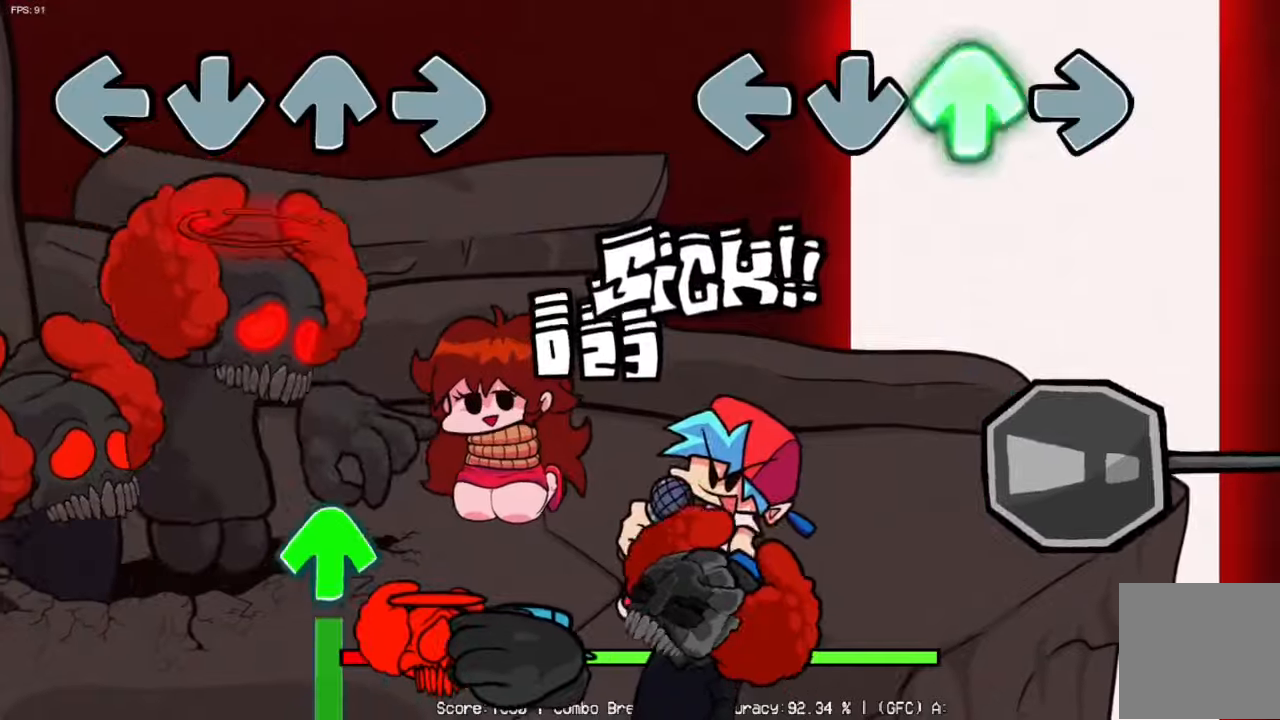
{"dt_ms": 500, "buttons": [], "left_stick": "center", "right_stick": "center", "events": [[183, "Y", "up"]]}
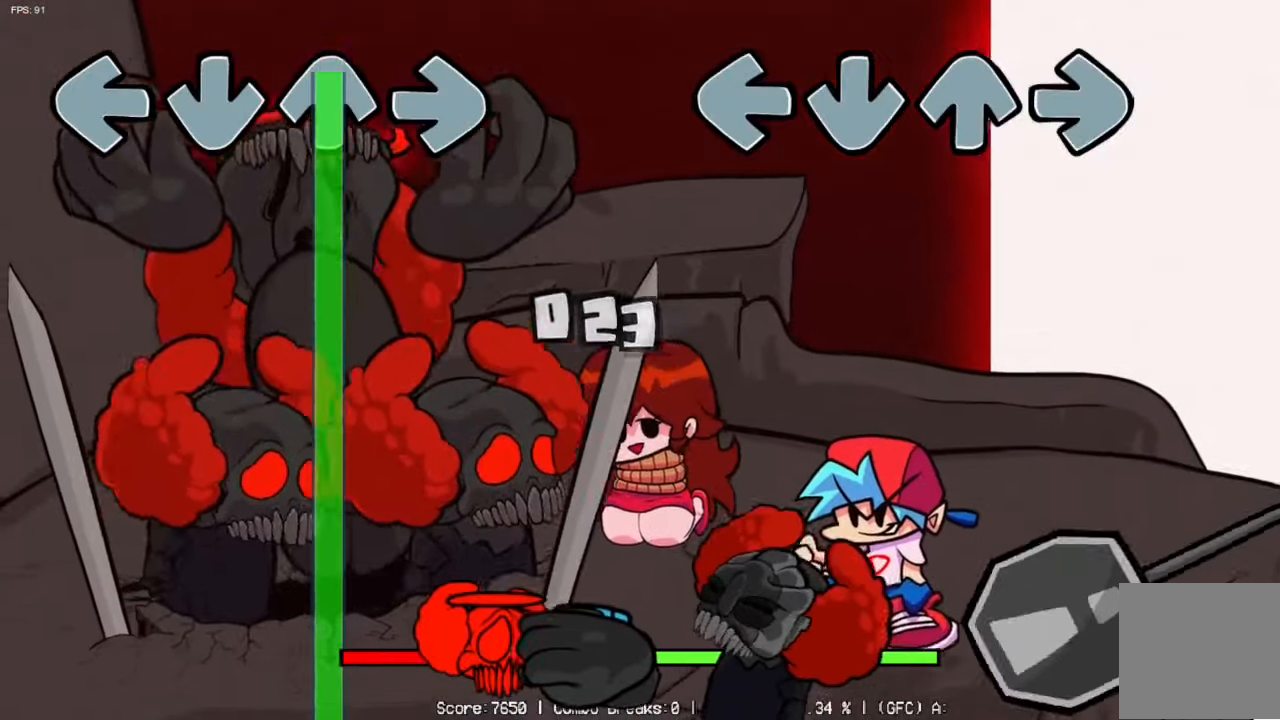
{"dt_ms": 500, "buttons": [], "left_stick": "center", "right_stick": "center", "events": []}
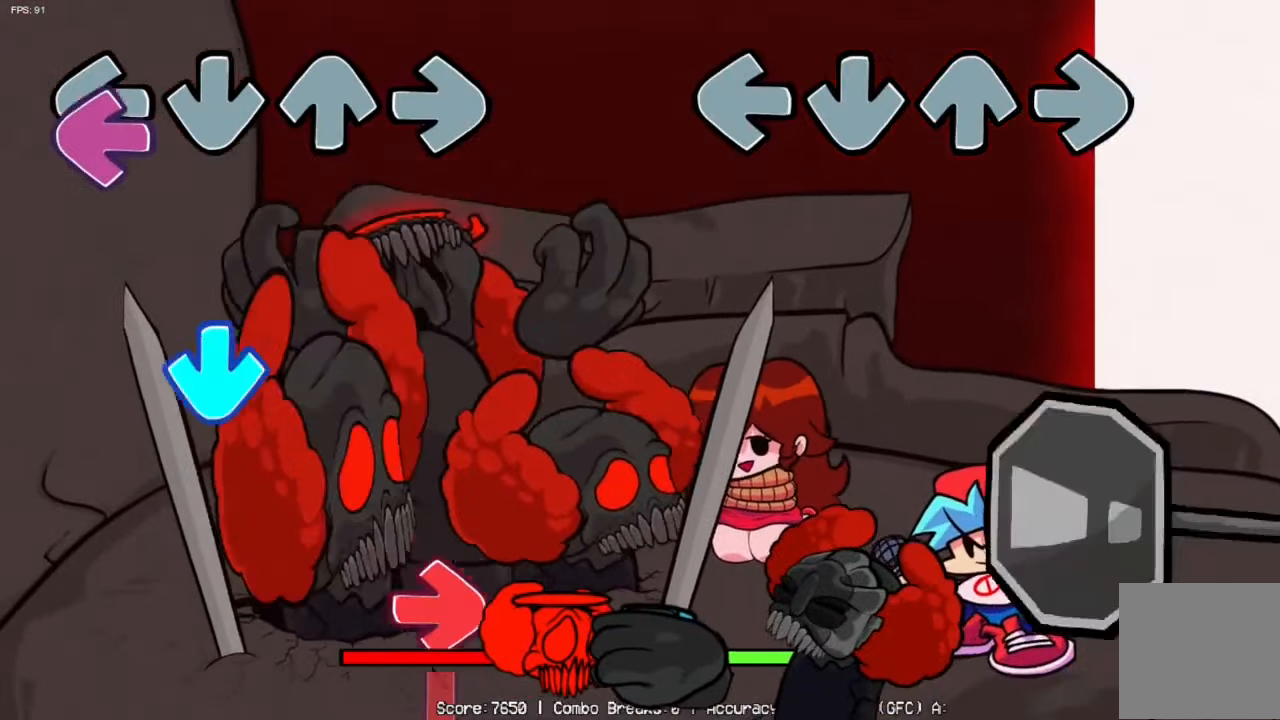
{"dt_ms": 500, "buttons": [], "left_stick": "center", "right_stick": "center", "events": []}
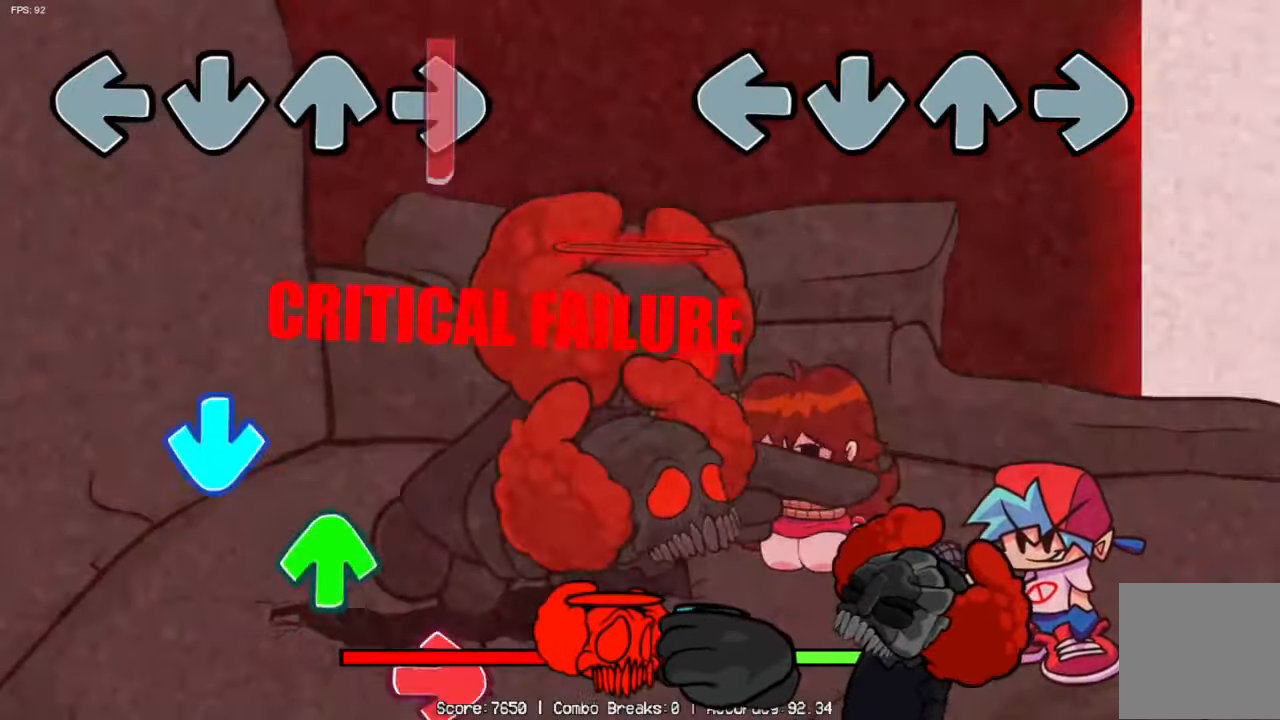
{"dt_ms": 500, "buttons": [], "left_stick": "center", "right_stick": "center", "events": []}
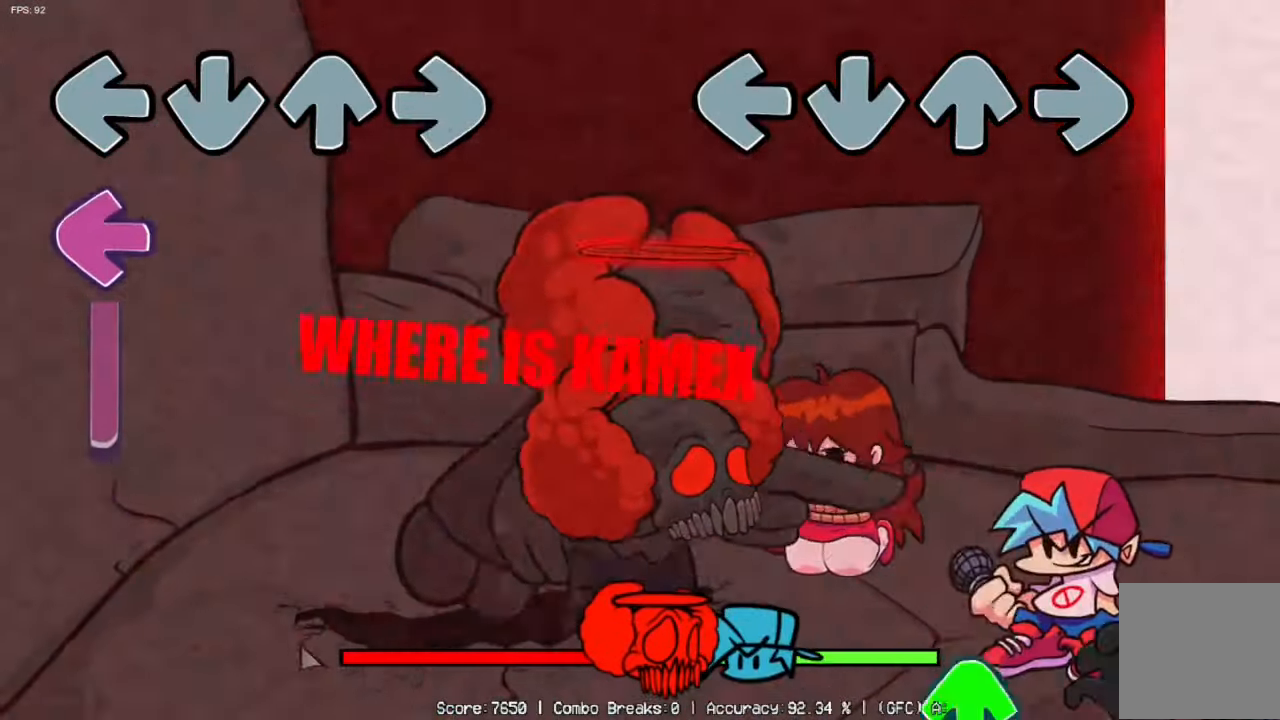
{"dt_ms": 500, "buttons": ["Y"], "left_stick": "center", "right_stick": "center", "events": [[350, "Y", "down"]]}
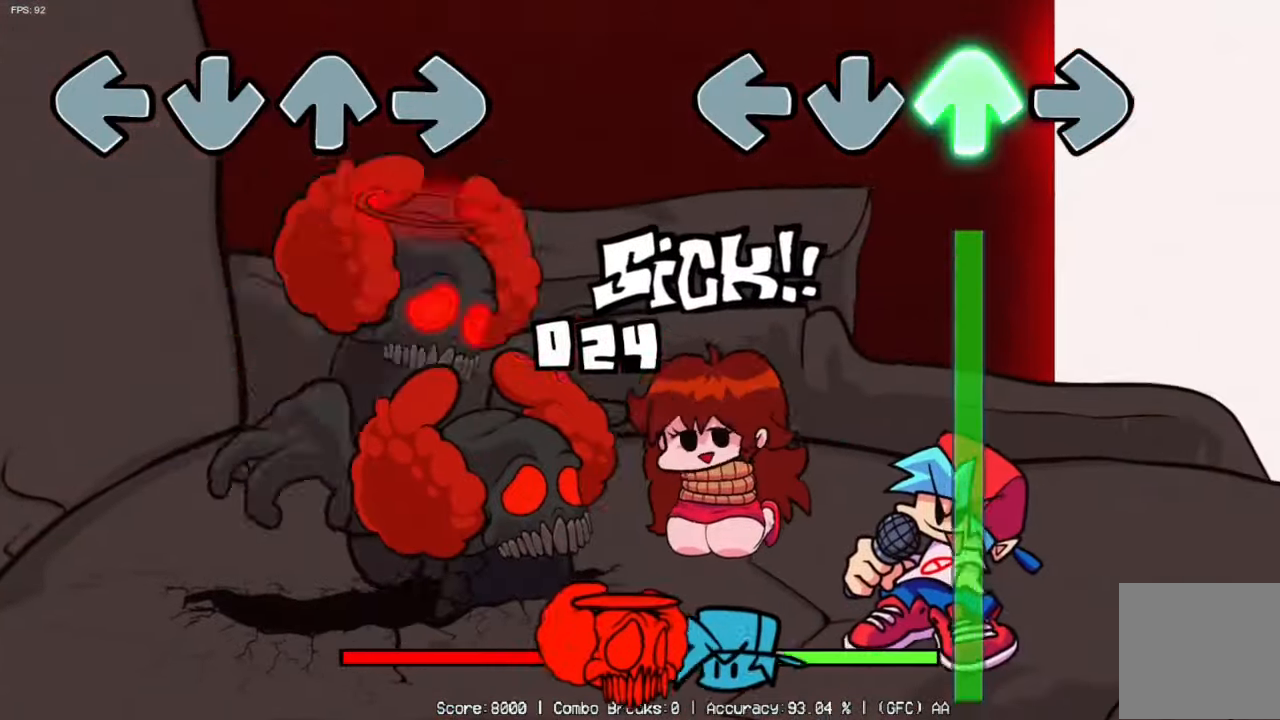
{"dt_ms": 500, "buttons": [], "left_stick": "center", "right_stick": "center", "events": [[483, "Y", "up"]]}
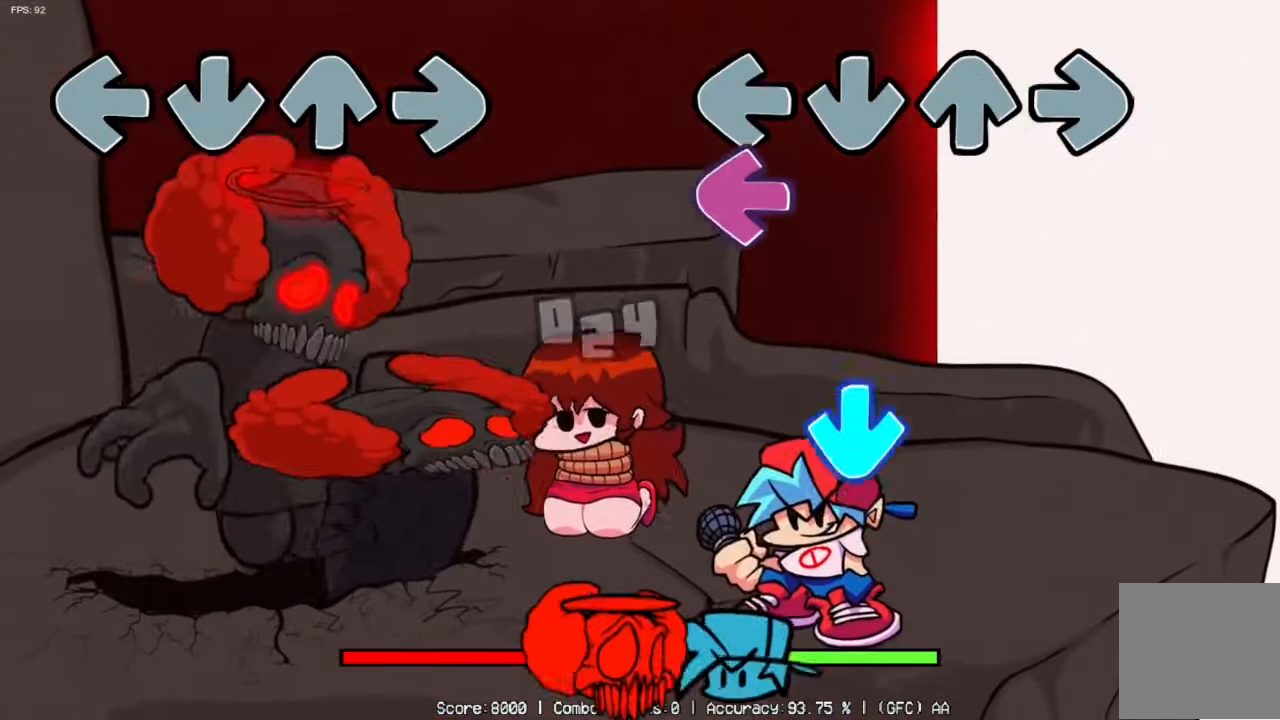
{"dt_ms": 500, "buttons": ["B"], "left_stick": "center", "right_stick": "center", "events": [[100, "X", "down"], [200, "A", "down"], [233, "X", "up"], [350, "A", "up"], [400, "B", "down"]]}
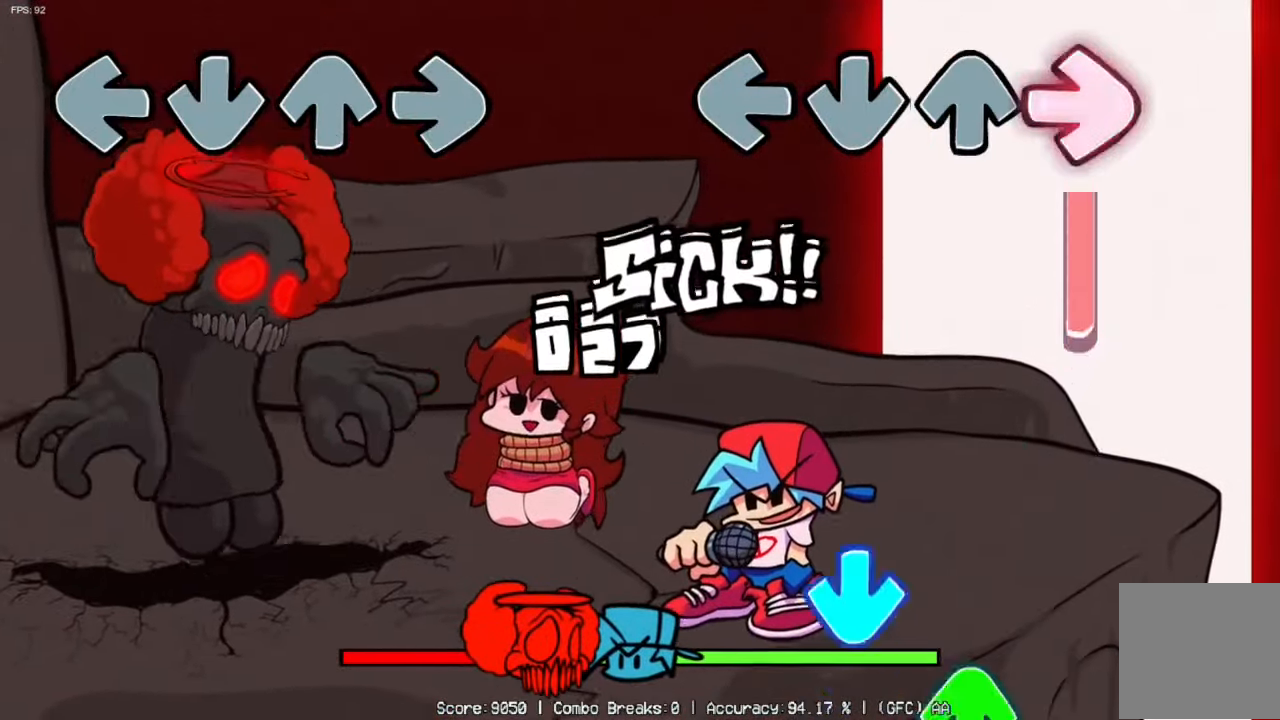
{"dt_ms": 500, "buttons": ["B"], "left_stick": "center", "right_stick": "center", "events": [[183, "B", "up"], [250, "A", "down"], [350, "Y", "down"], [400, "A", "up"], [467, "B", "down"], [467, "Y", "up"]]}
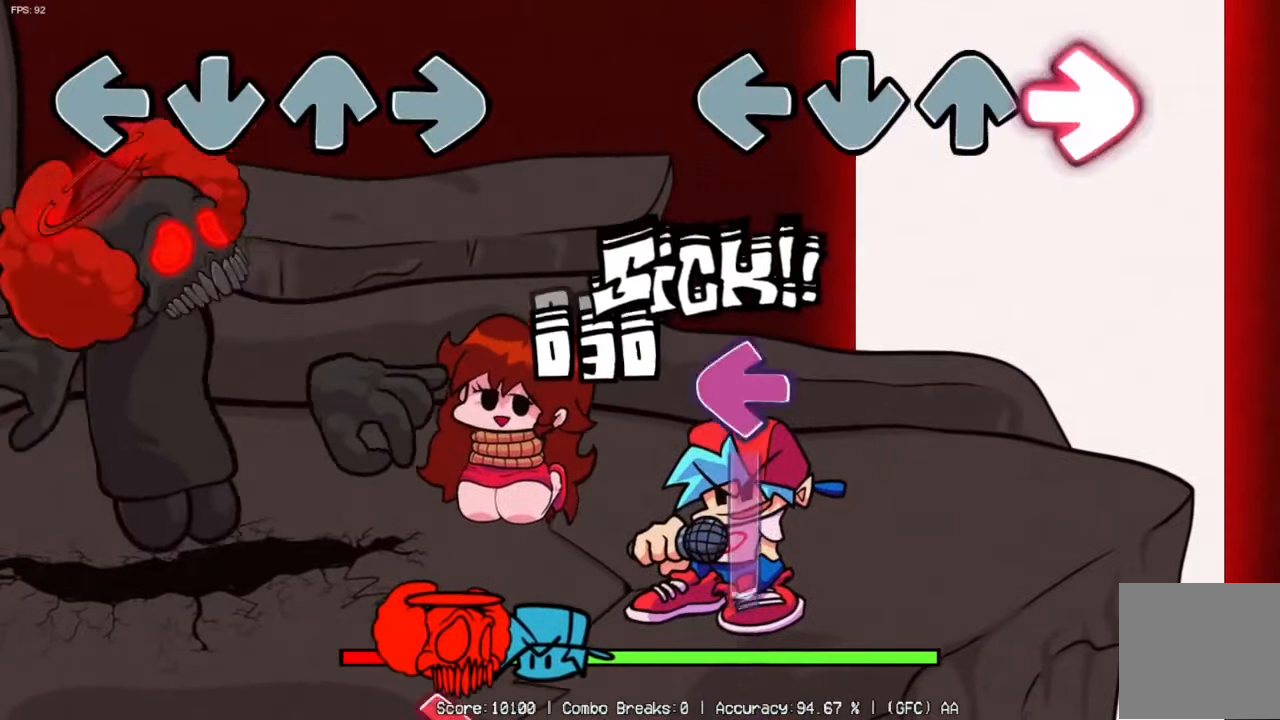
{"dt_ms": 500, "buttons": [], "left_stick": "center", "right_stick": "center", "events": [[150, "B", "up"], [167, "X", "down"], [500, "X", "up"]]}
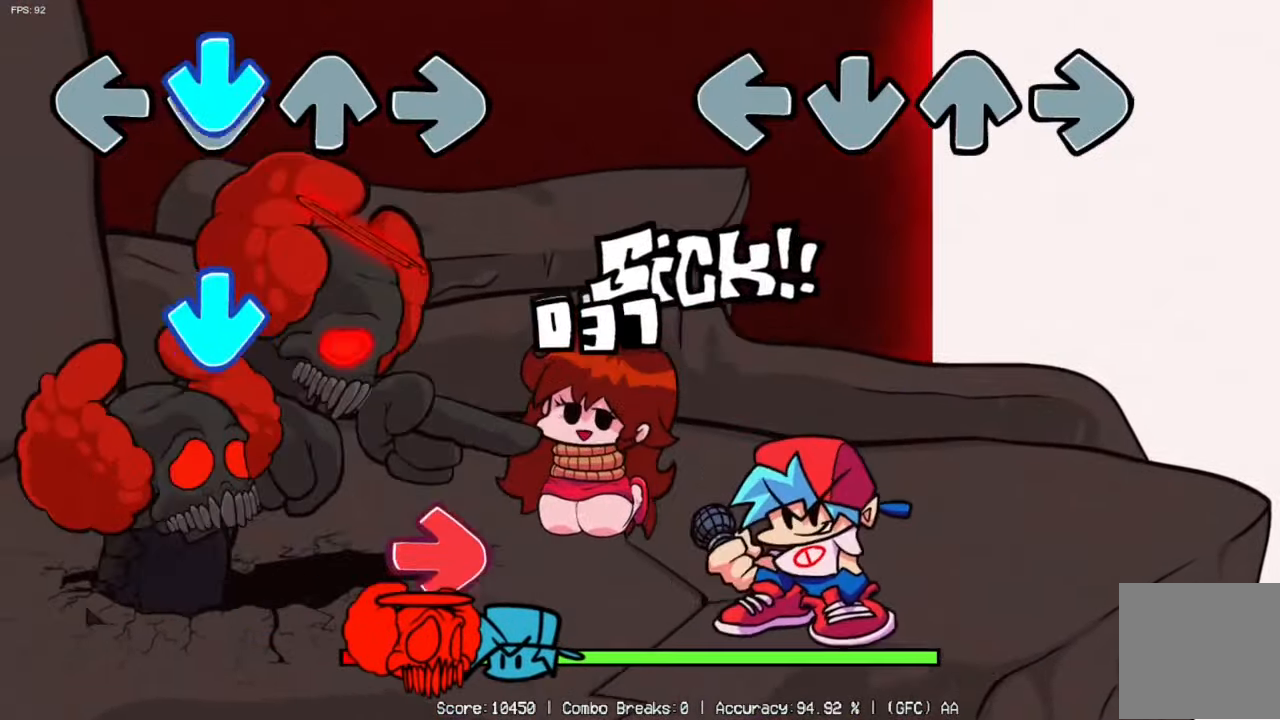
{"dt_ms": 500, "buttons": [], "left_stick": "center", "right_stick": "center", "events": []}
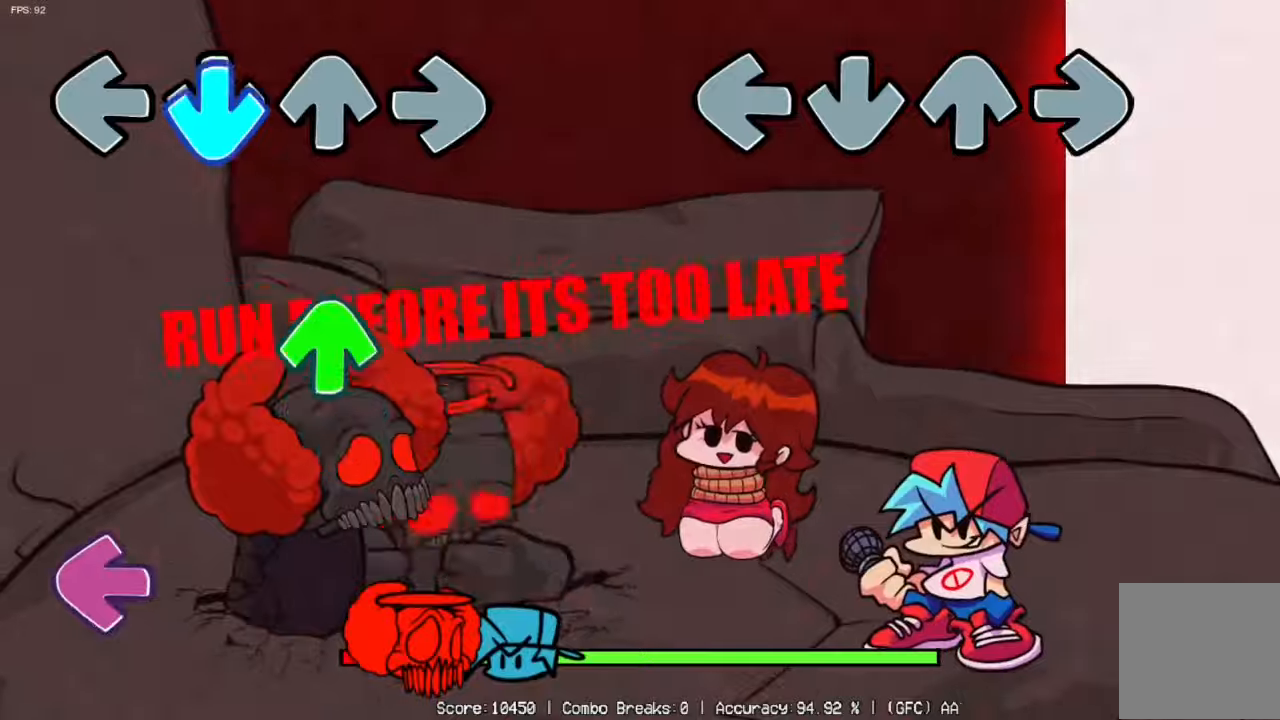
{"dt_ms": 1000, "buttons": [], "left_stick": "center", "right_stick": "center"}
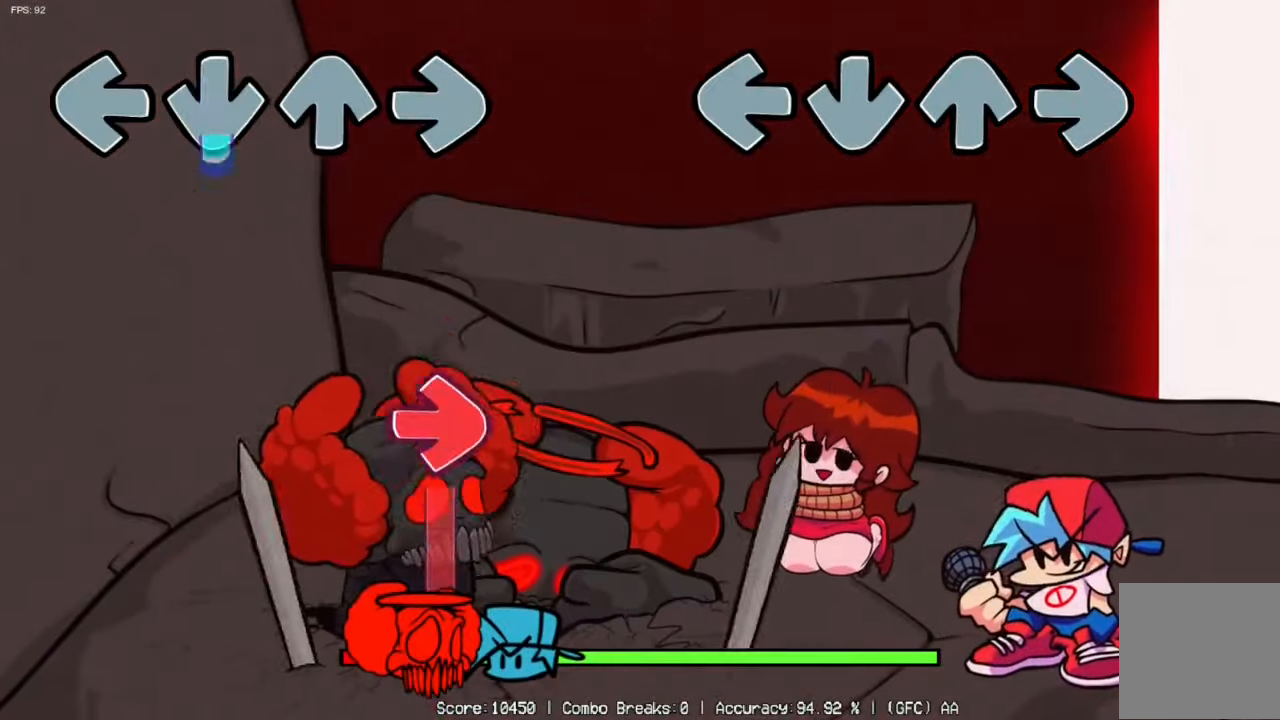
{"dt_ms": 500, "buttons": ["B"], "left_stick": "center", "right_stick": "center", "events": [[500, "B", "down"]]}